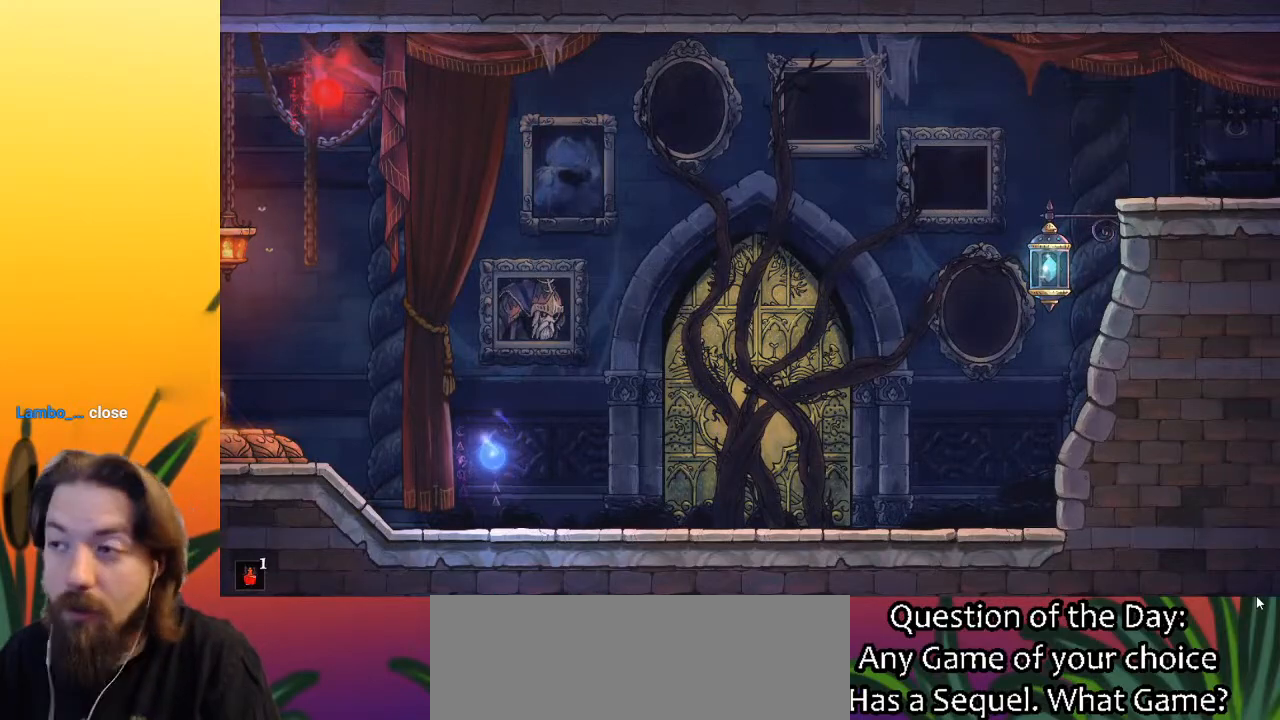
Gameplay with keyboard; each line is a JSON object with the keys held at the frame after it. "events" lists presses ("down") and releases ("up") of "a", "c", "d", "down", "left", "right", "s", "up", "x" and "z" between this image and that frame as [ms after this image, input, new state], when the widget could be followed in between. No other keys are recorded. Mouse input is not recorded.
{"keys": ["right"], "events": [[283, "right", "down"]]}
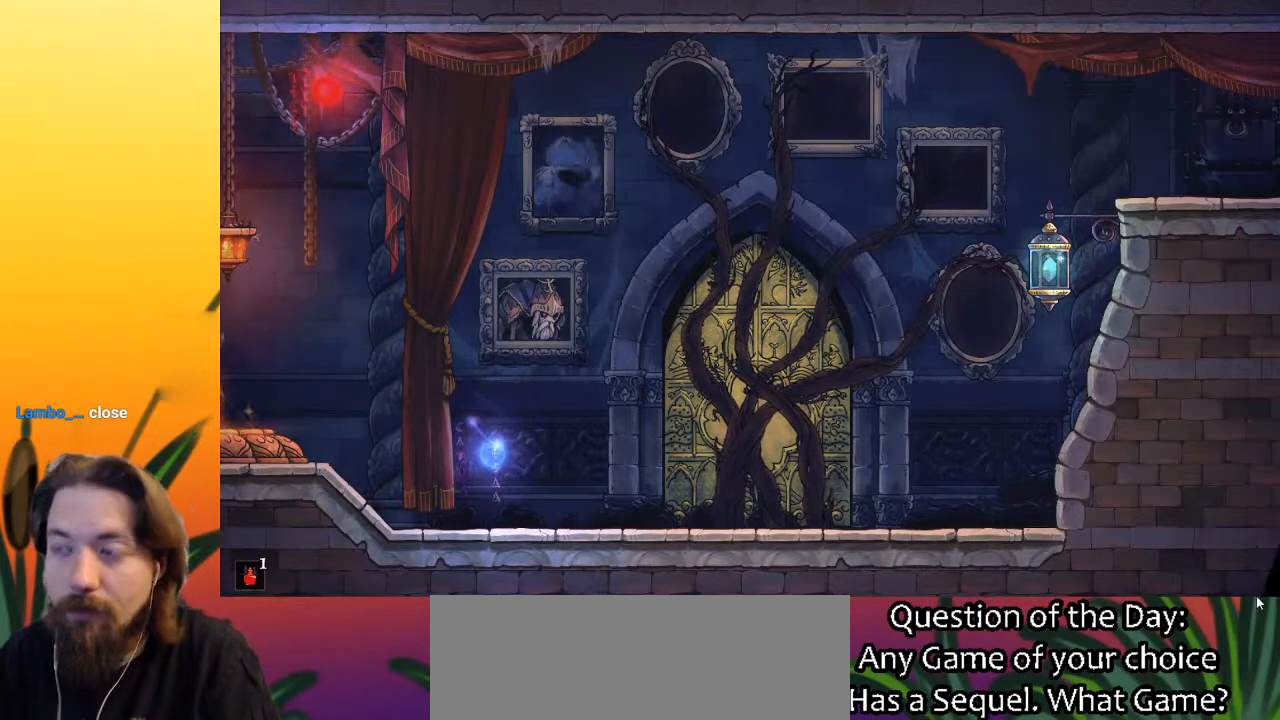
{"keys": ["right"], "events": []}
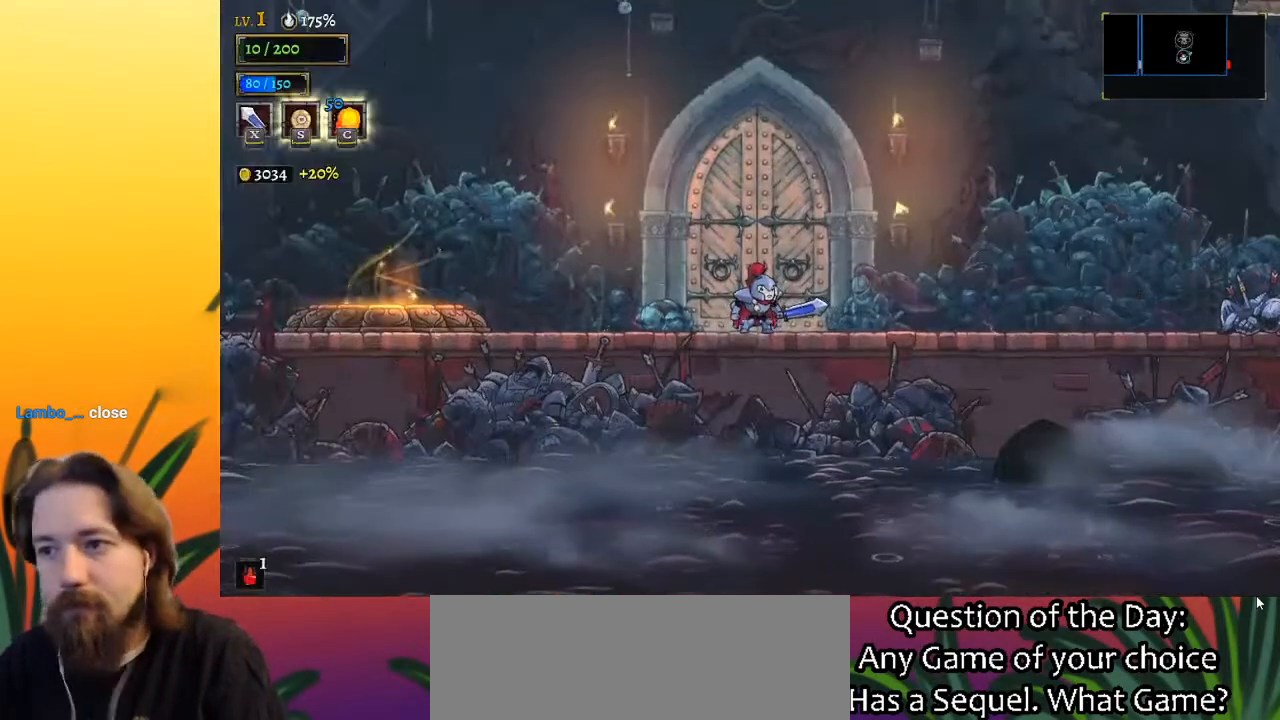
{"keys": ["right"], "events": [[167, "d", "down"], [317, "d", "up"]]}
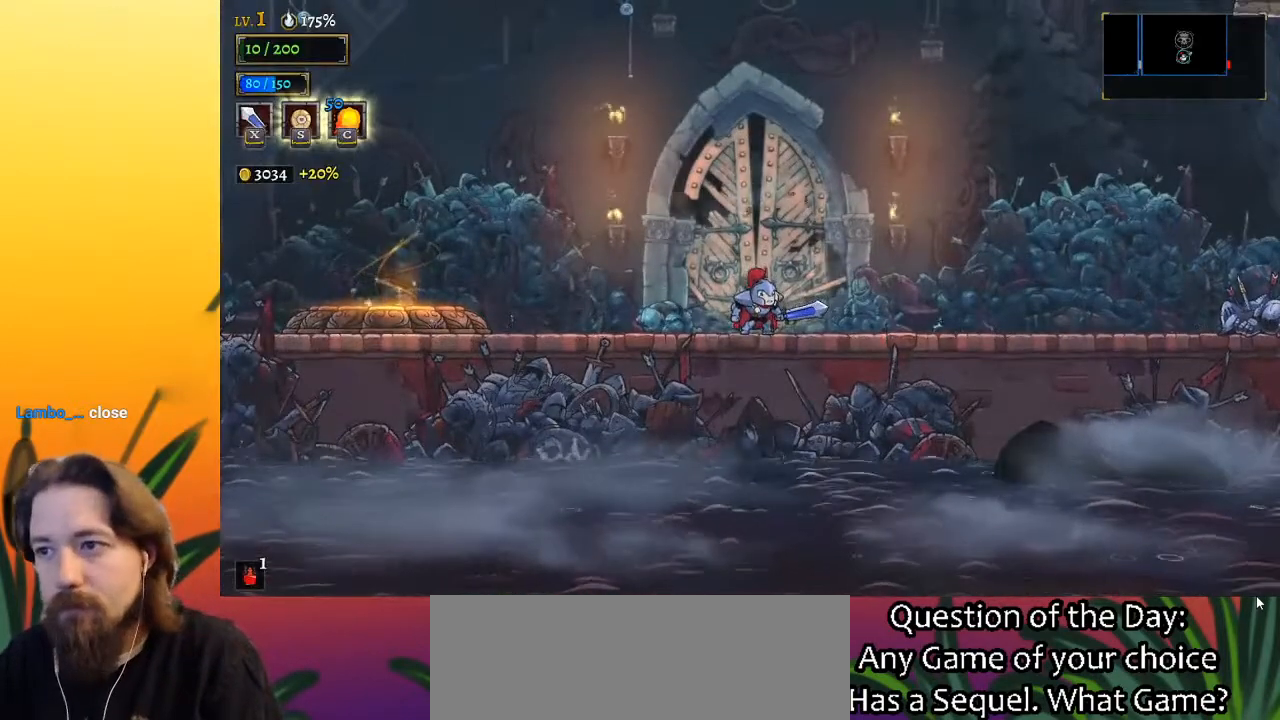
{"keys": [], "events": [[100, "right", "up"]]}